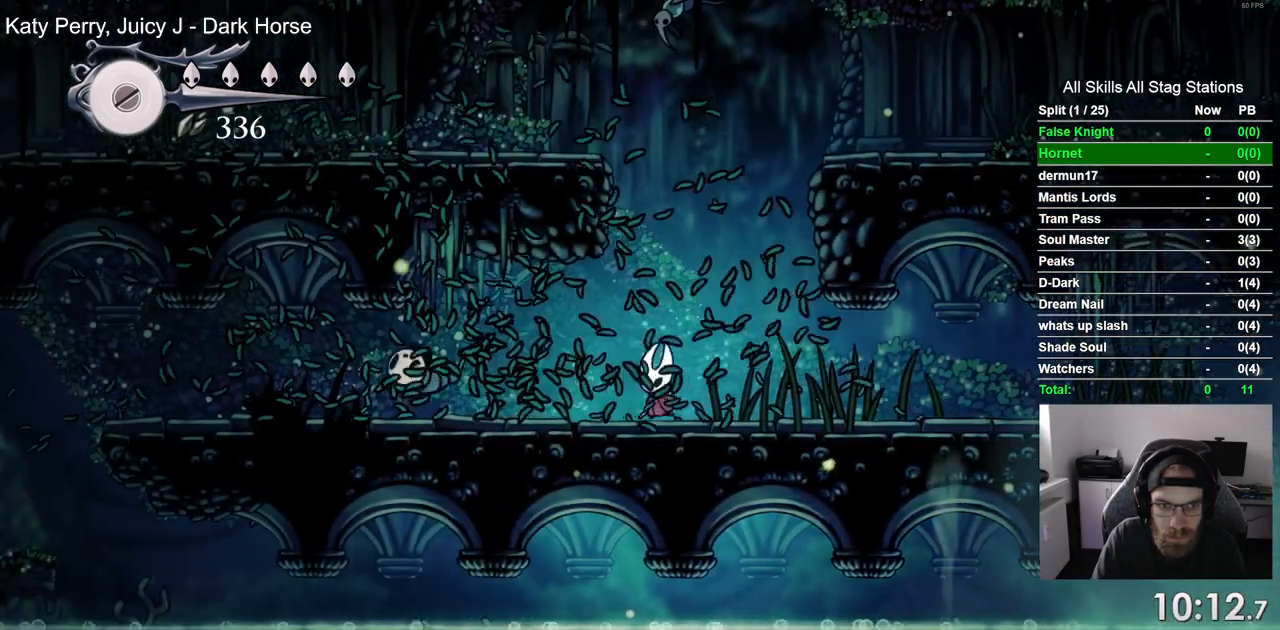
Gameplay with a controller (PlayStation layout); each line is a JSON object with the inputs held at the frame after it. "events" lists button and stick changes between this image and that frame as [ms after this image, input, new state], when the widget could be followed in between.
{"buttons": ["DPAD_LEFT"], "left_stick": "center", "right_stick": "center", "events": [[167, "SQUARE", "down"], [383, "SQUARE", "up"]]}
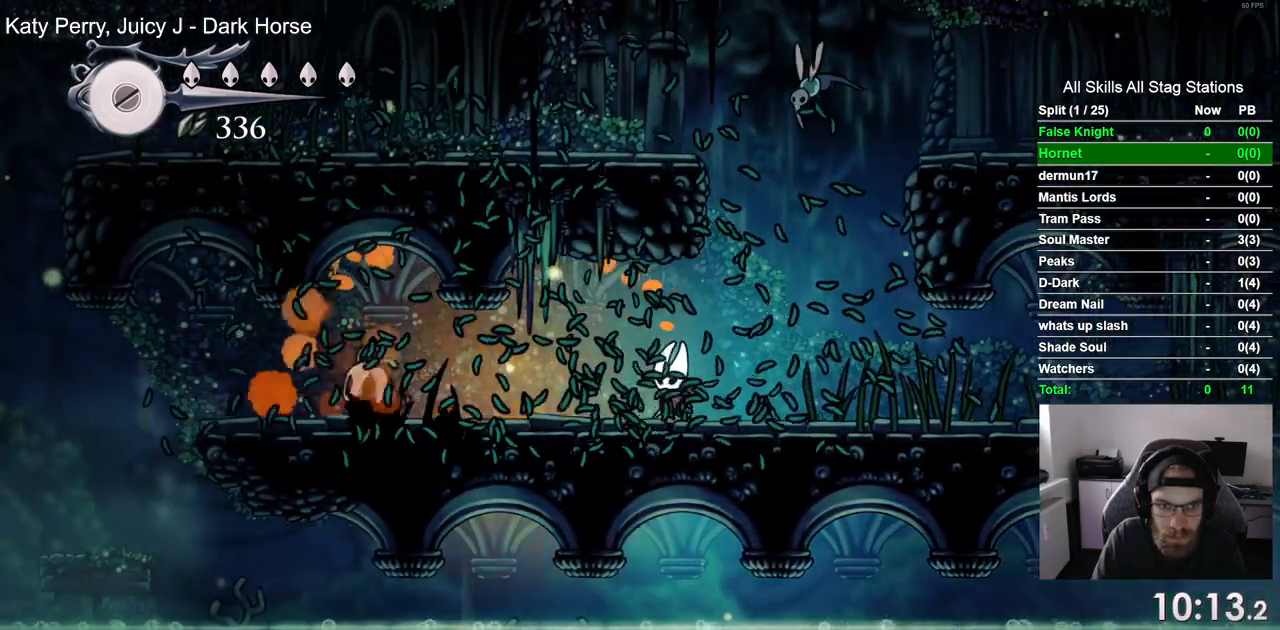
{"buttons": ["DPAD_LEFT"], "left_stick": "center", "right_stick": "center", "events": []}
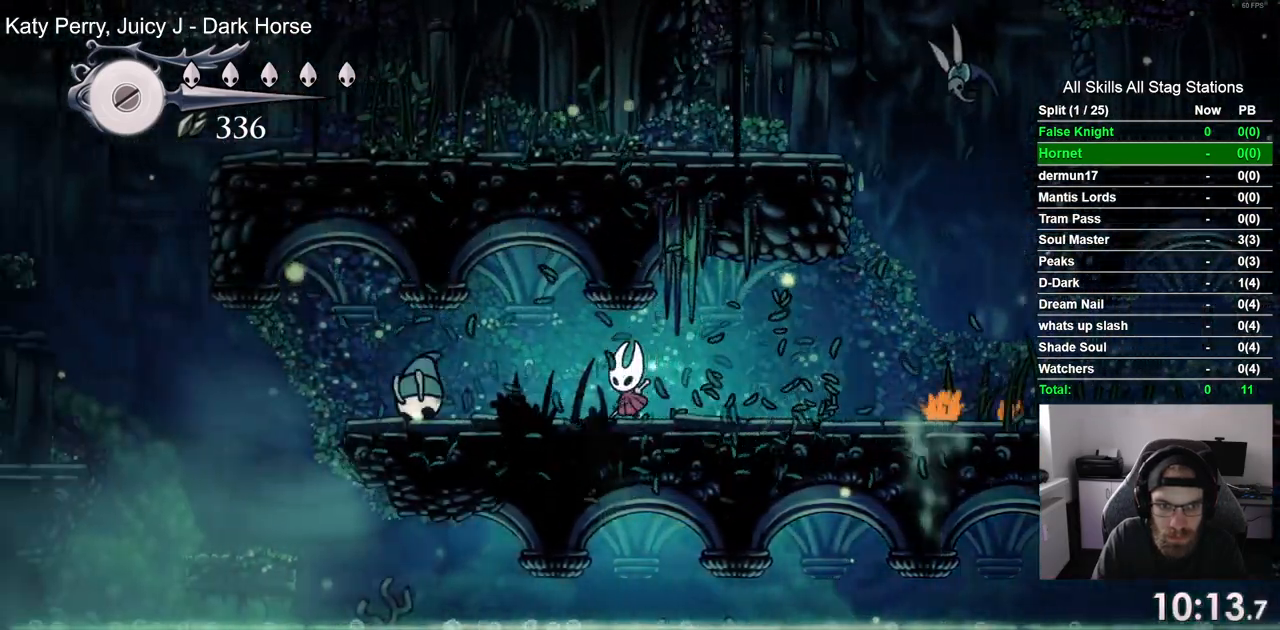
{"buttons": ["DPAD_LEFT"], "left_stick": "center", "right_stick": "center", "events": []}
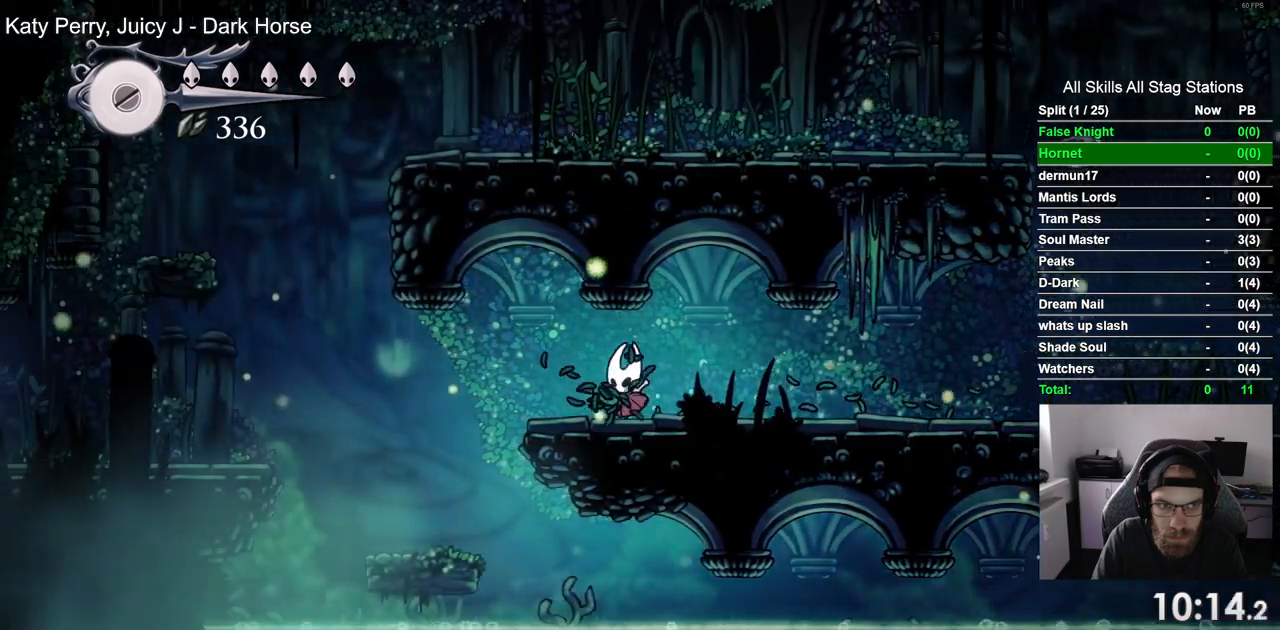
{"buttons": ["DPAD_LEFT"], "left_stick": "center", "right_stick": "center", "events": []}
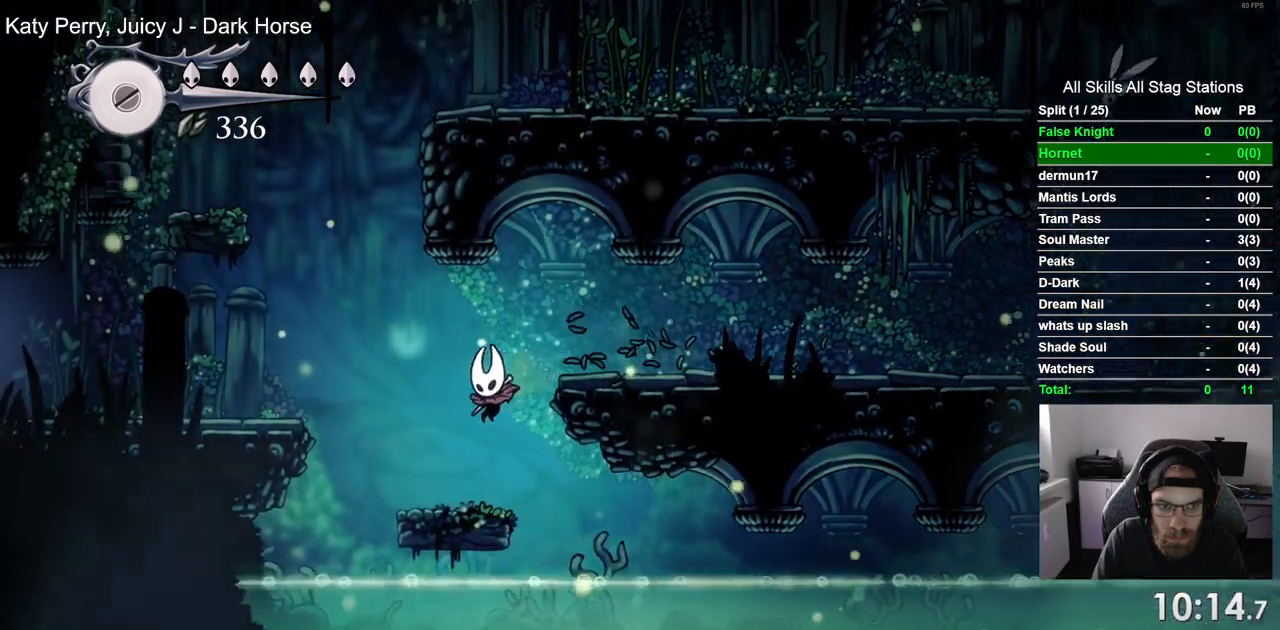
{"buttons": ["DPAD_LEFT"], "left_stick": "center", "right_stick": "center", "events": [[183, "CROSS", "down"], [483, "CROSS", "up"]]}
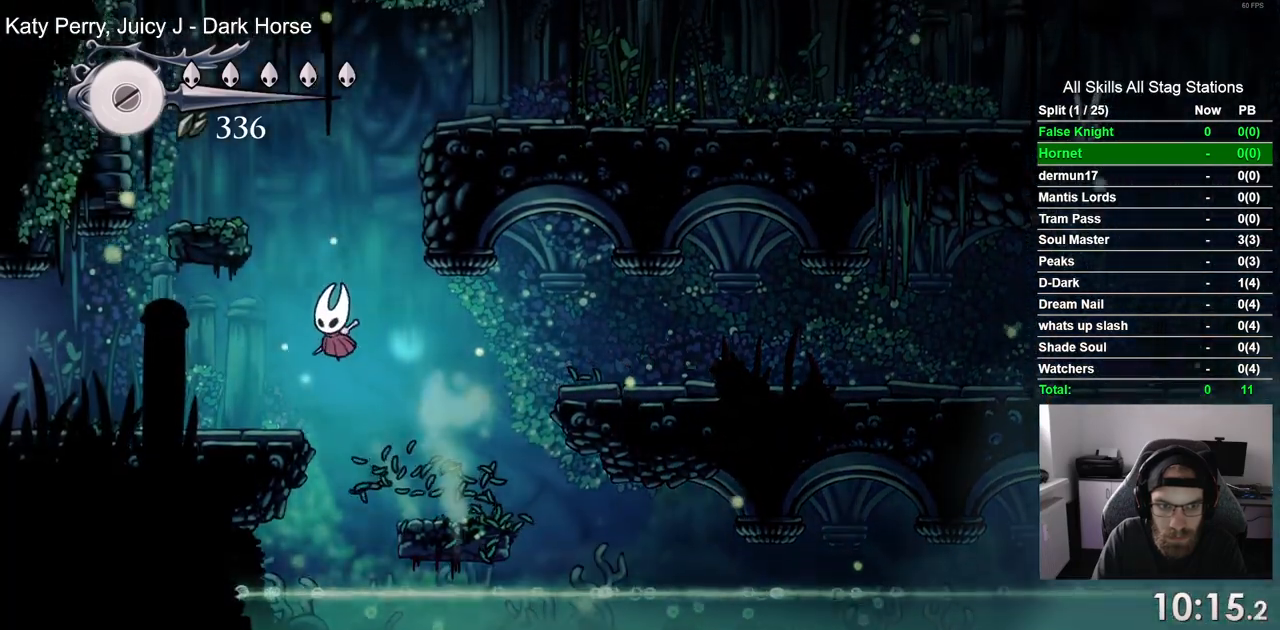
{"buttons": ["DPAD_LEFT"], "left_stick": "center", "right_stick": "center", "events": []}